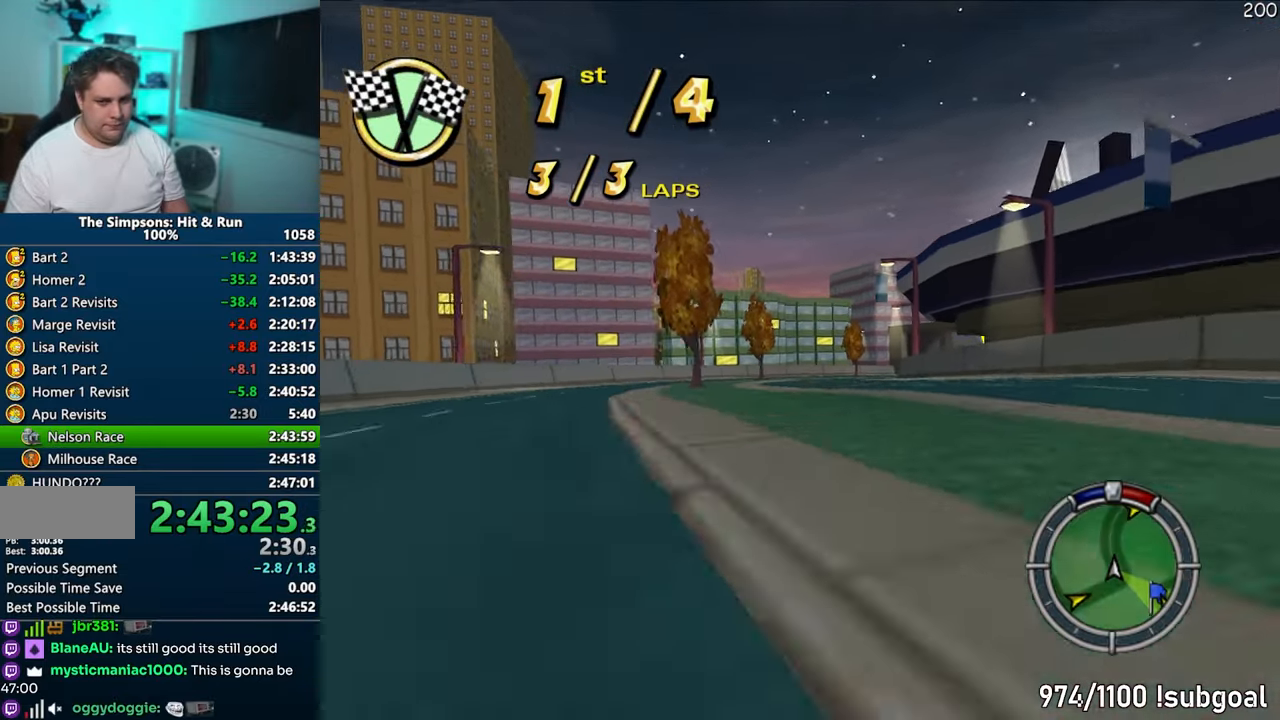
Gameplay with a controller (PlayStation layout); each line is a JSON object with the inputs held at the frame after it. "events" lists button and stick changes between this image and that frame as [ms after this image, input, new state], when the widget could be followed in between. Not read: L3 R3.
{"buttons": ["CROSS"], "left_stick": "center", "right_stick": "center", "events": []}
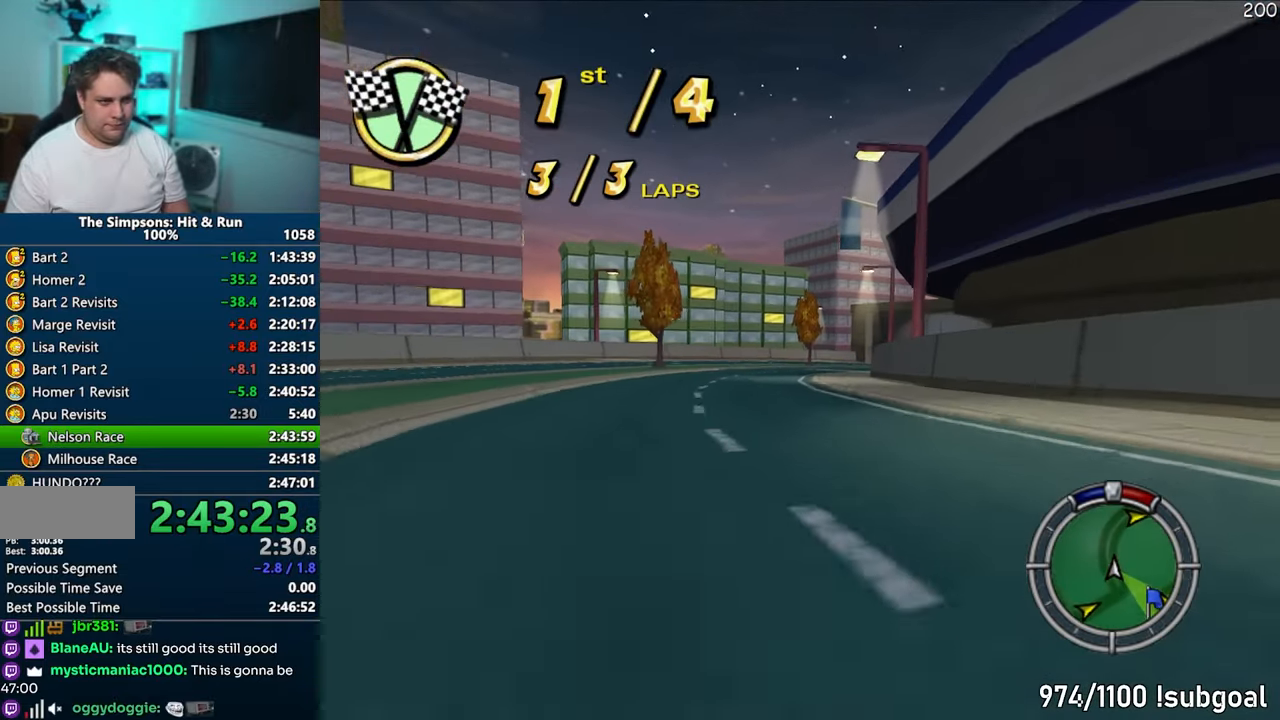
{"buttons": ["CROSS"], "left_stick": "right", "right_stick": "center", "events": [[417, "left_stick", "right"]]}
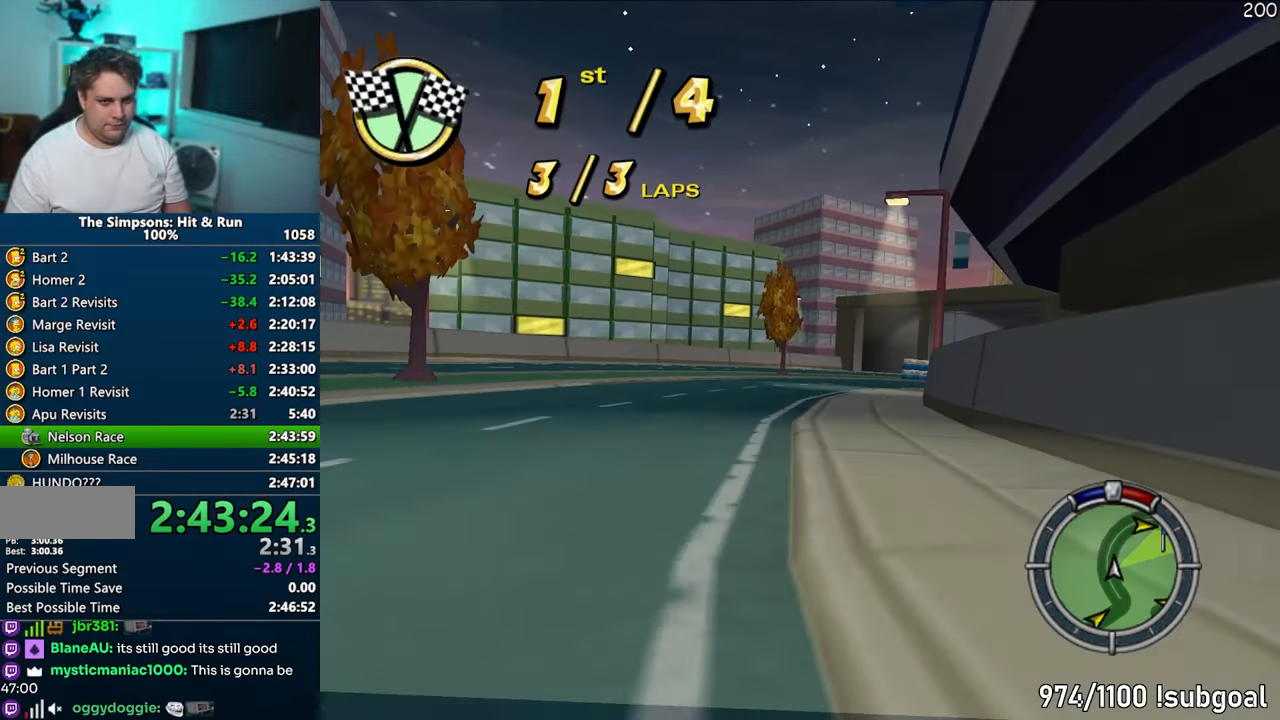
{"buttons": ["CROSS"], "left_stick": "right", "right_stick": "center", "events": [[317, "left_stick", "center"], [383, "left_stick", "right"]]}
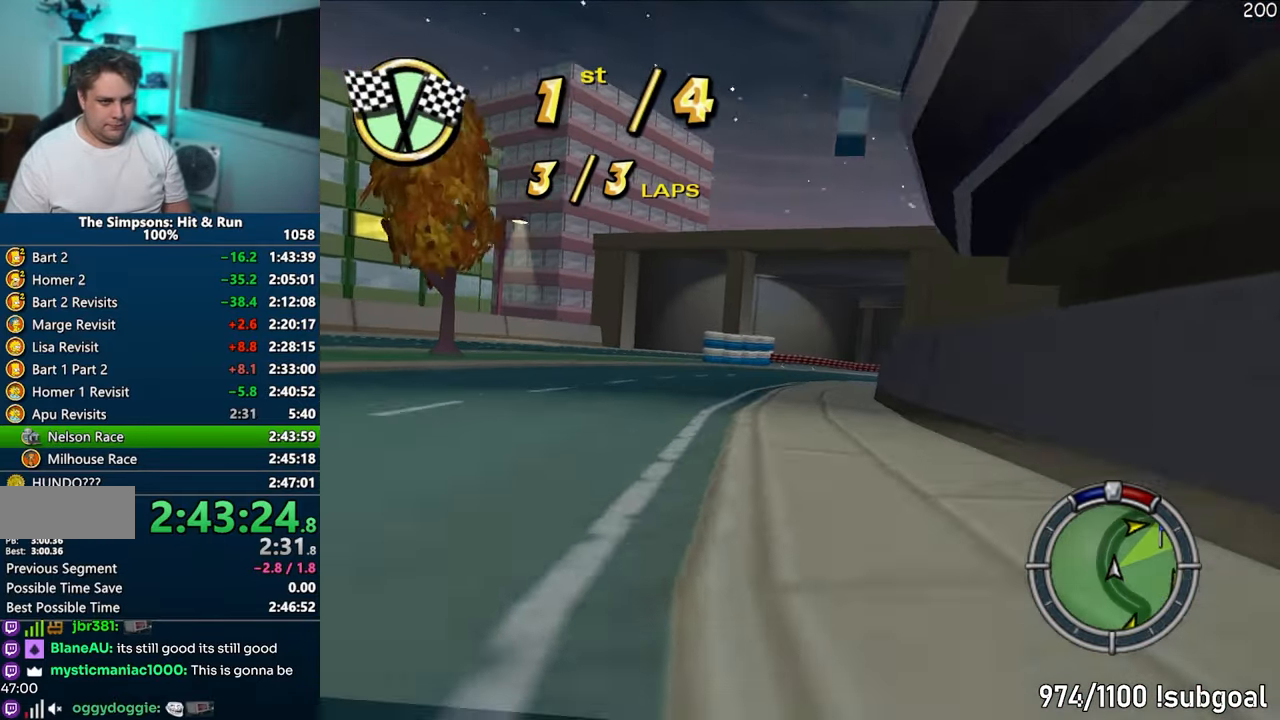
{"buttons": ["CROSS"], "left_stick": "right", "right_stick": "center", "events": [[33, "left_stick", "center"], [167, "left_stick", "right"]]}
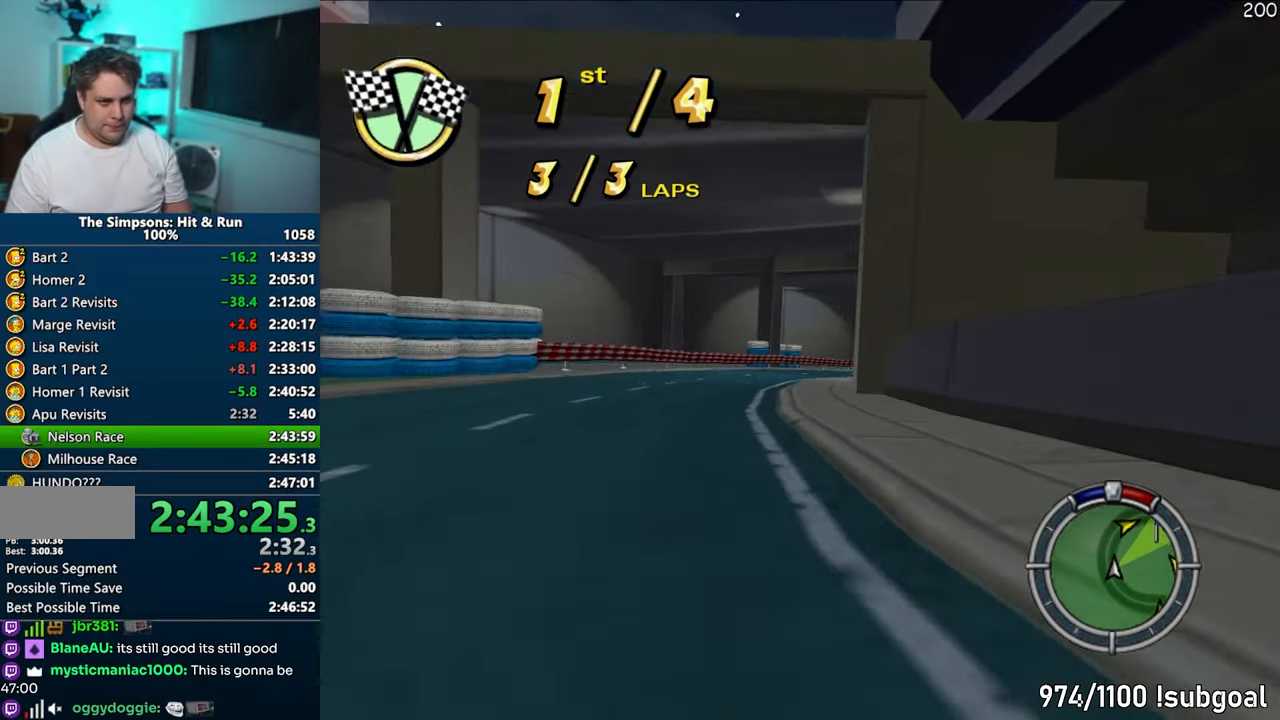
{"buttons": ["CROSS"], "left_stick": "right", "right_stick": "center", "events": [[50, "left_stick", "center"], [217, "left_stick", "right"], [383, "left_stick", "center"], [500, "left_stick", "right"]]}
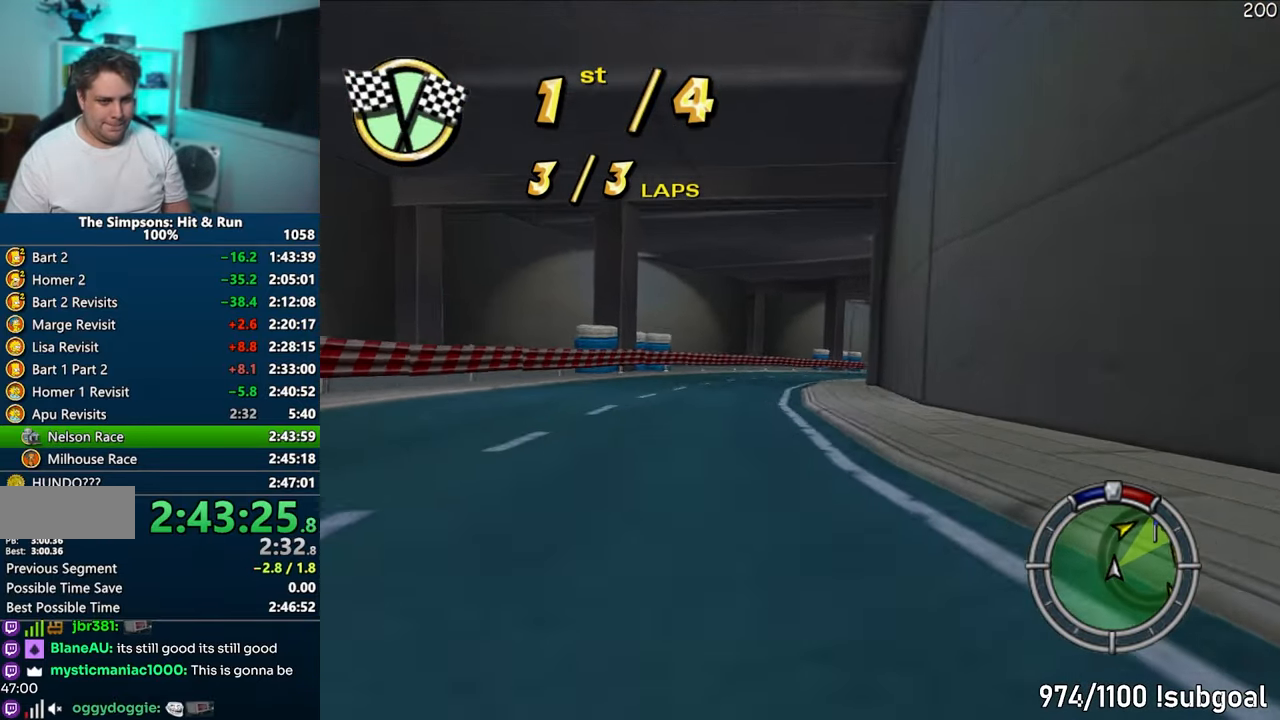
{"buttons": ["CROSS"], "left_stick": "right", "right_stick": "center", "events": [[167, "left_stick", "center"], [300, "left_stick", "right"]]}
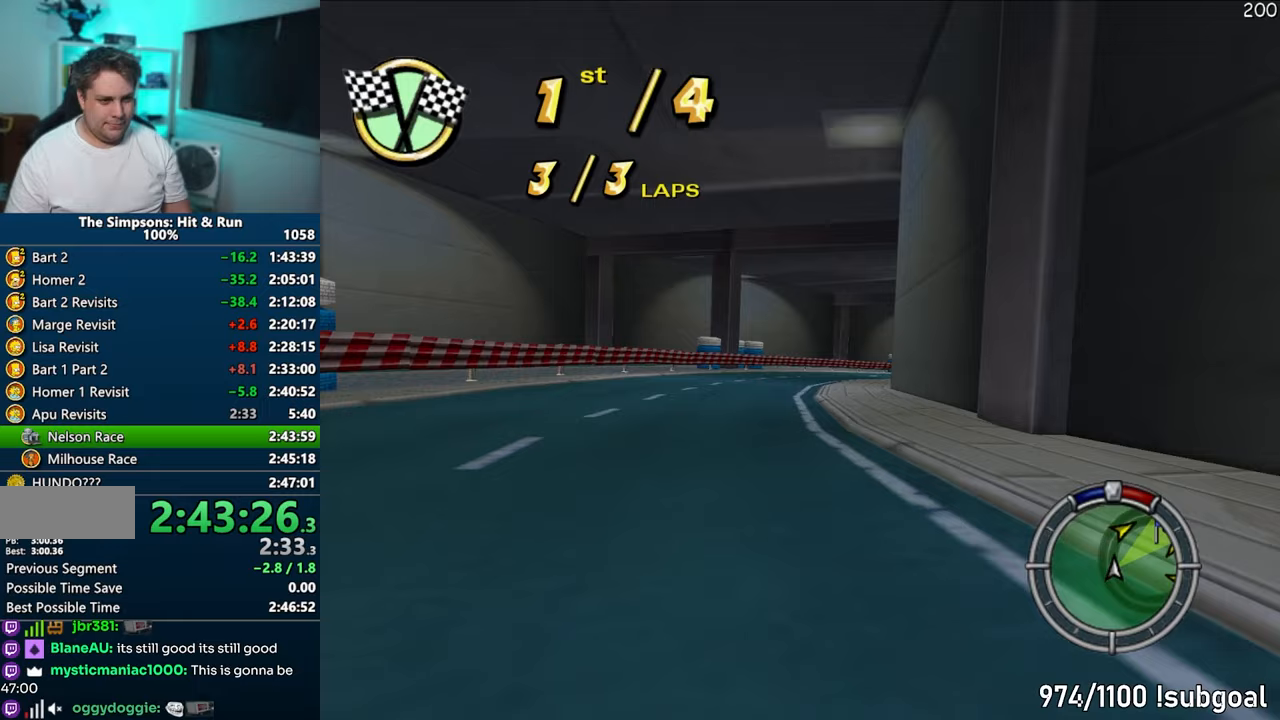
{"buttons": ["CROSS"], "left_stick": "center", "right_stick": "center", "events": [[50, "left_stick", "center"], [200, "left_stick", "right"], [383, "left_stick", "center"]]}
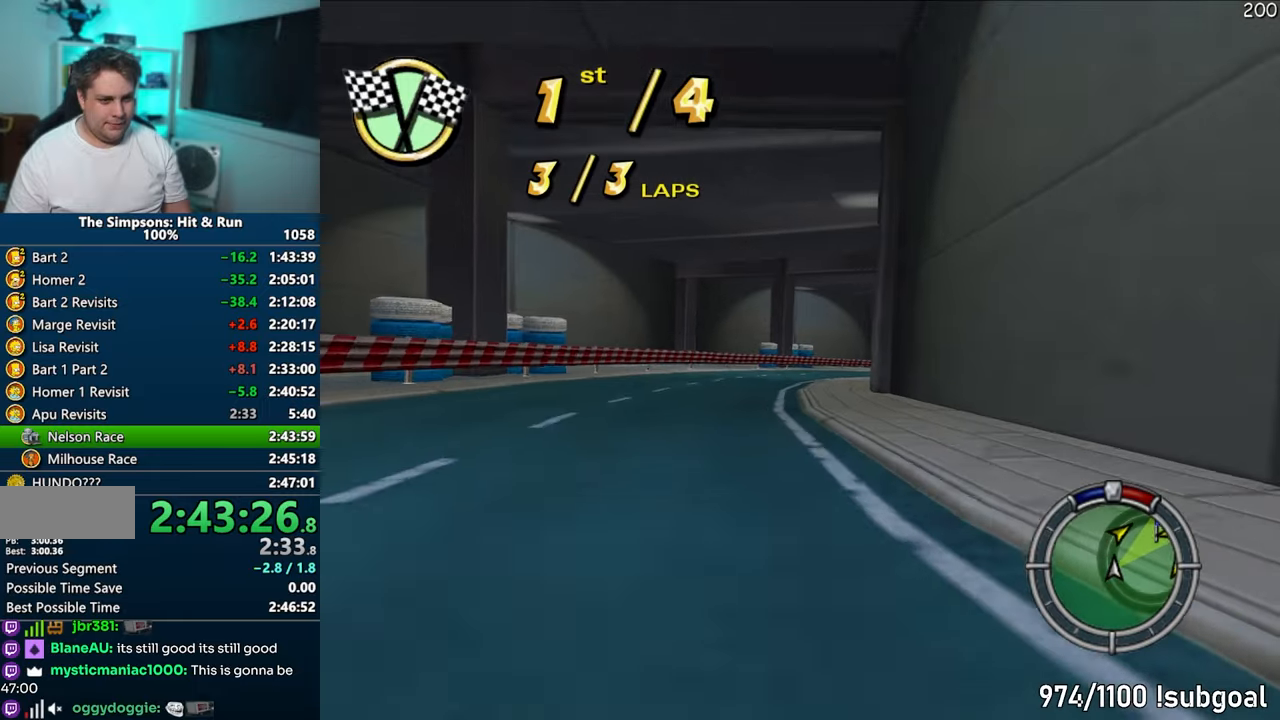
{"buttons": ["CROSS"], "left_stick": "right", "right_stick": "center", "events": [[17, "left_stick", "right"], [167, "left_stick", "center"], [350, "left_stick", "right"]]}
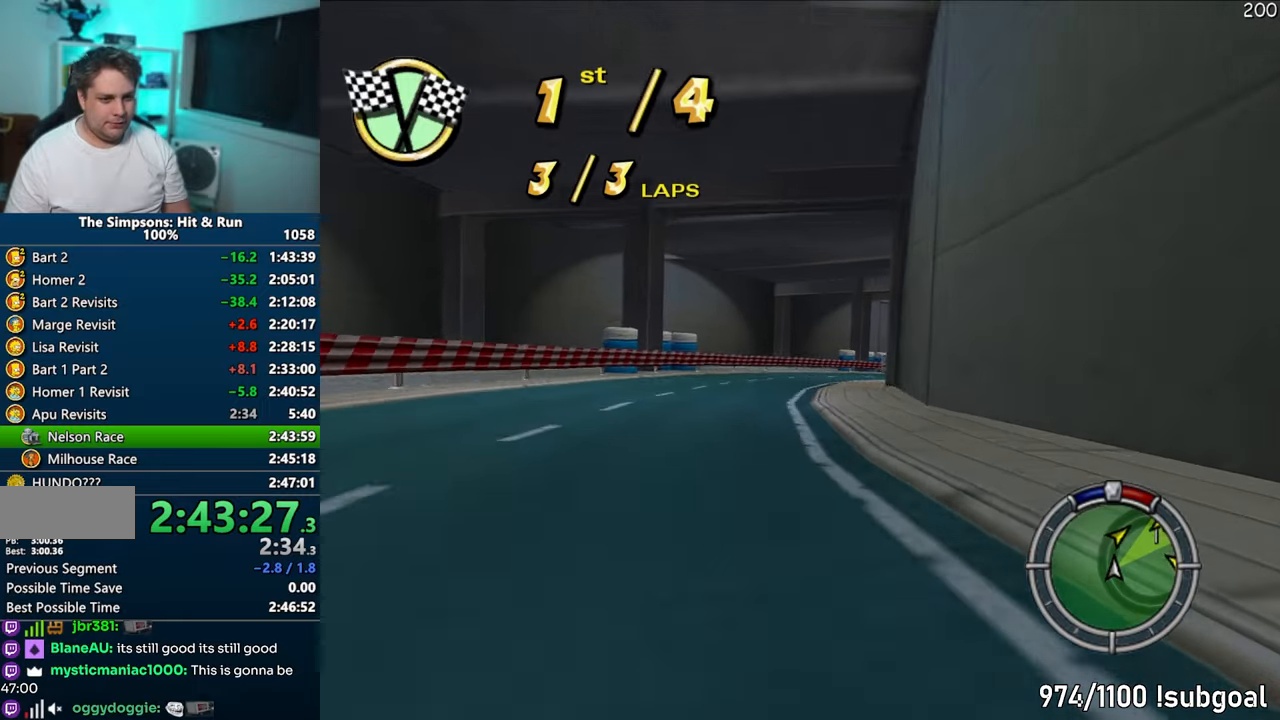
{"buttons": ["CROSS"], "left_stick": "right", "right_stick": "center", "events": [[33, "left_stick", "center"], [100, "left_stick", "right"], [250, "left_stick", "center"], [400, "left_stick", "right"]]}
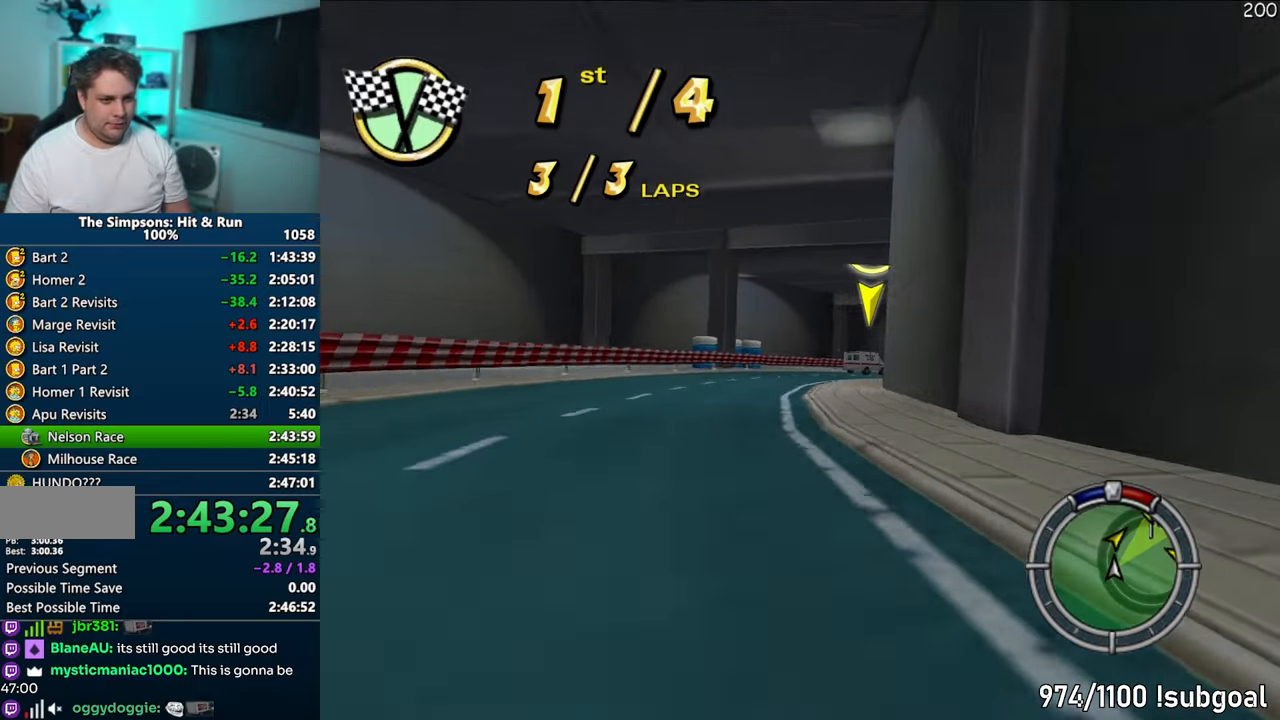
{"buttons": ["CROSS"], "left_stick": "right", "right_stick": "center", "events": [[67, "left_stick", "center"], [150, "left_stick", "right"], [317, "left_stick", "center"], [400, "left_stick", "right"]]}
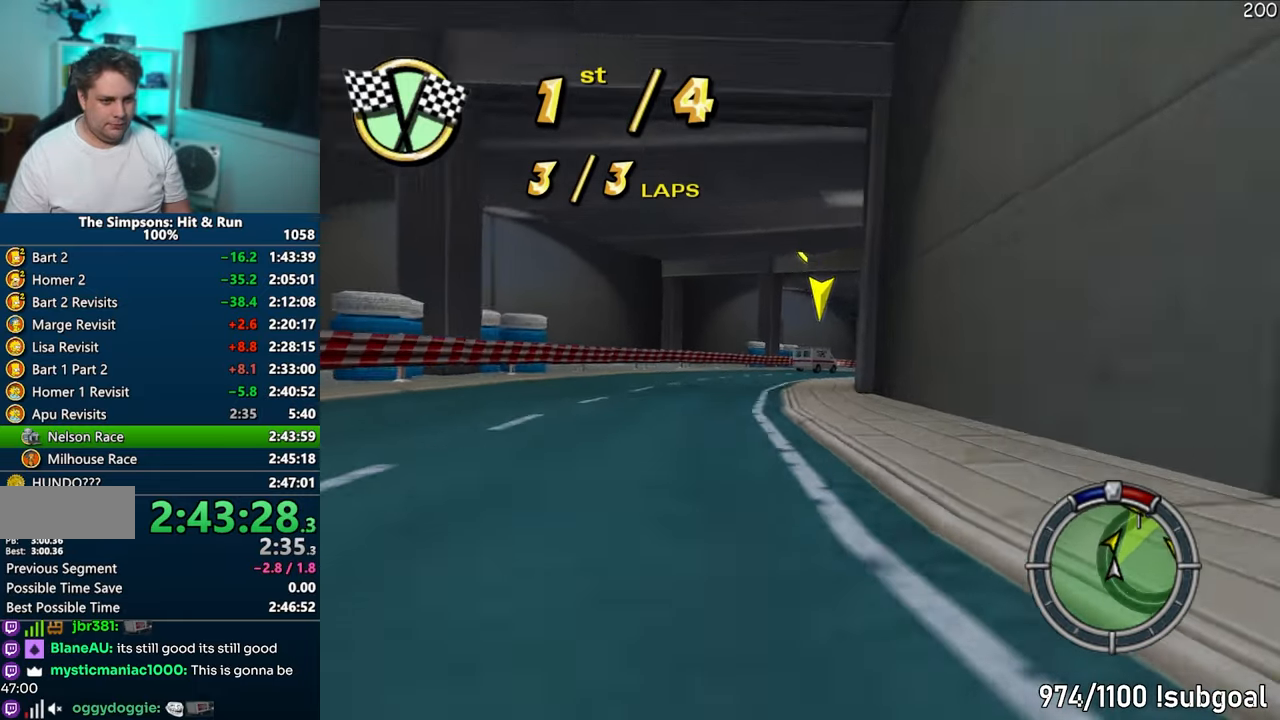
{"buttons": ["CROSS"], "left_stick": "right", "right_stick": "center", "events": [[67, "left_stick", "center"], [183, "left_stick", "right"], [333, "left_stick", "center"], [433, "left_stick", "right"]]}
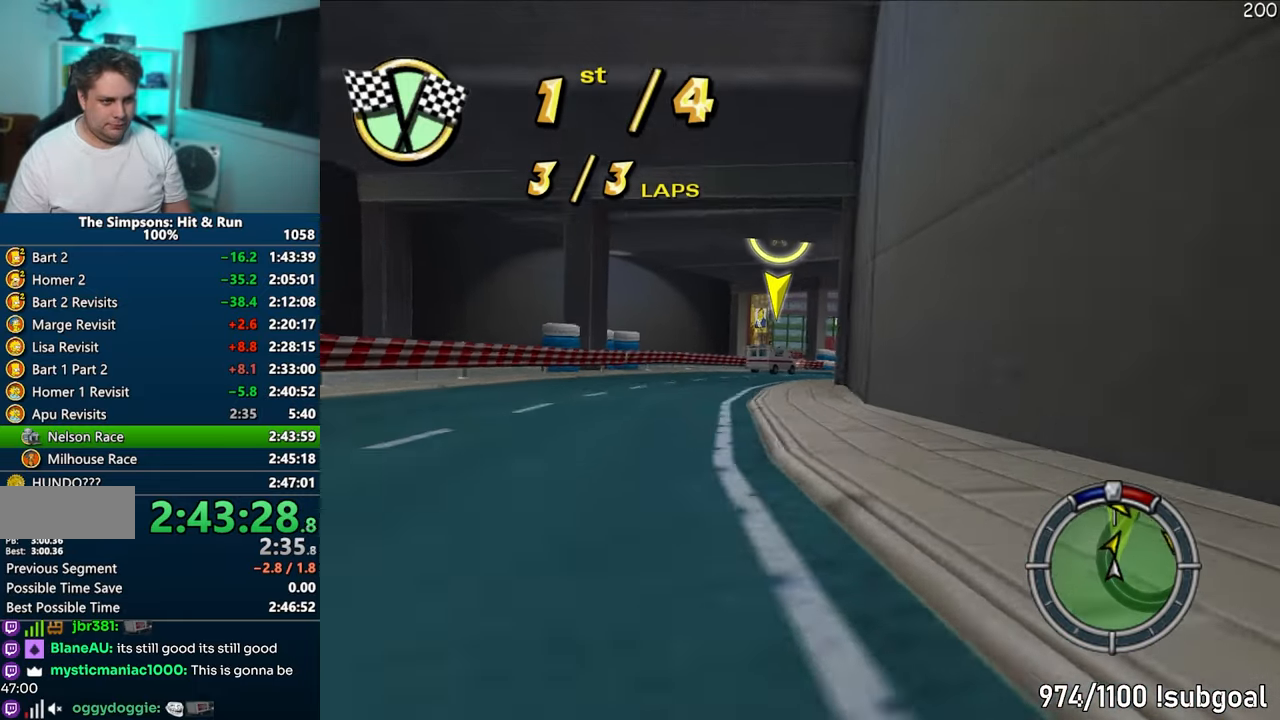
{"buttons": ["CROSS"], "left_stick": "right", "right_stick": "center", "events": [[67, "left_stick", "center"], [183, "left_stick", "right"], [350, "left_stick", "center"], [483, "left_stick", "right"]]}
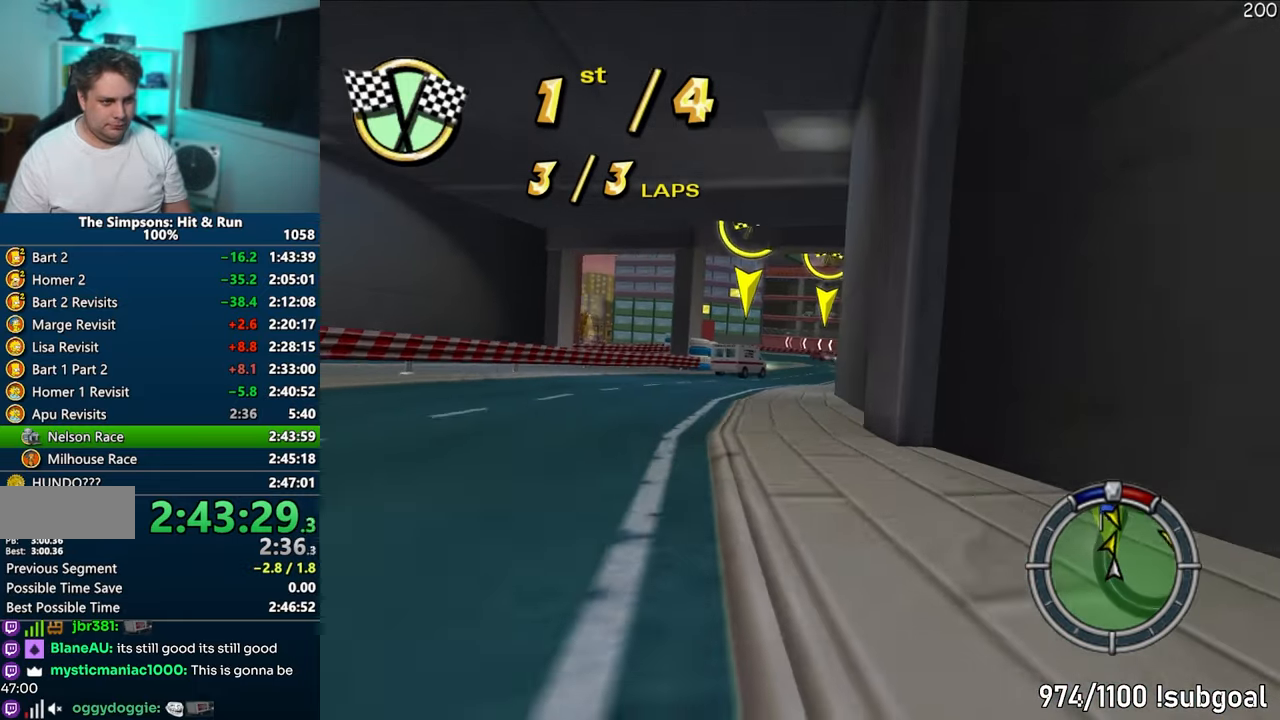
{"buttons": ["CROSS"], "left_stick": "left", "right_stick": "center", "events": [[133, "left_stick", "center"], [333, "left_stick", "left"]]}
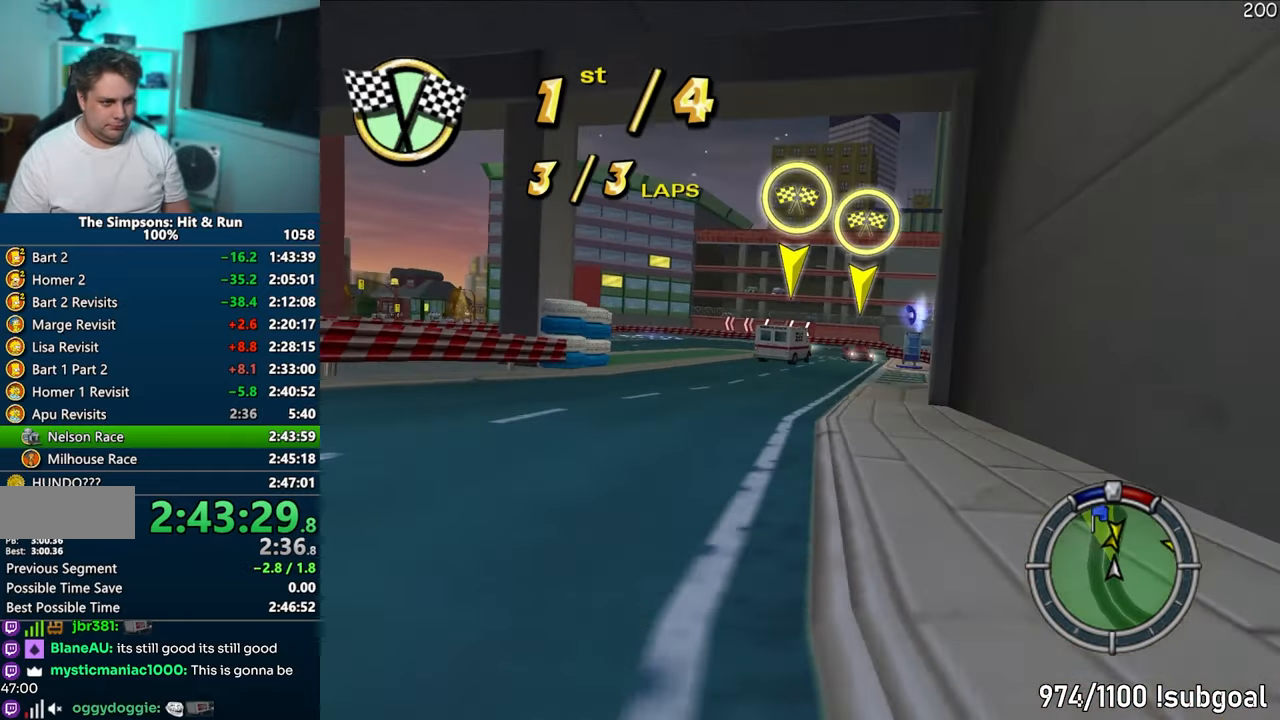
{"buttons": ["CROSS"], "left_stick": "center", "right_stick": "center", "events": [[183, "left_stick", "center"]]}
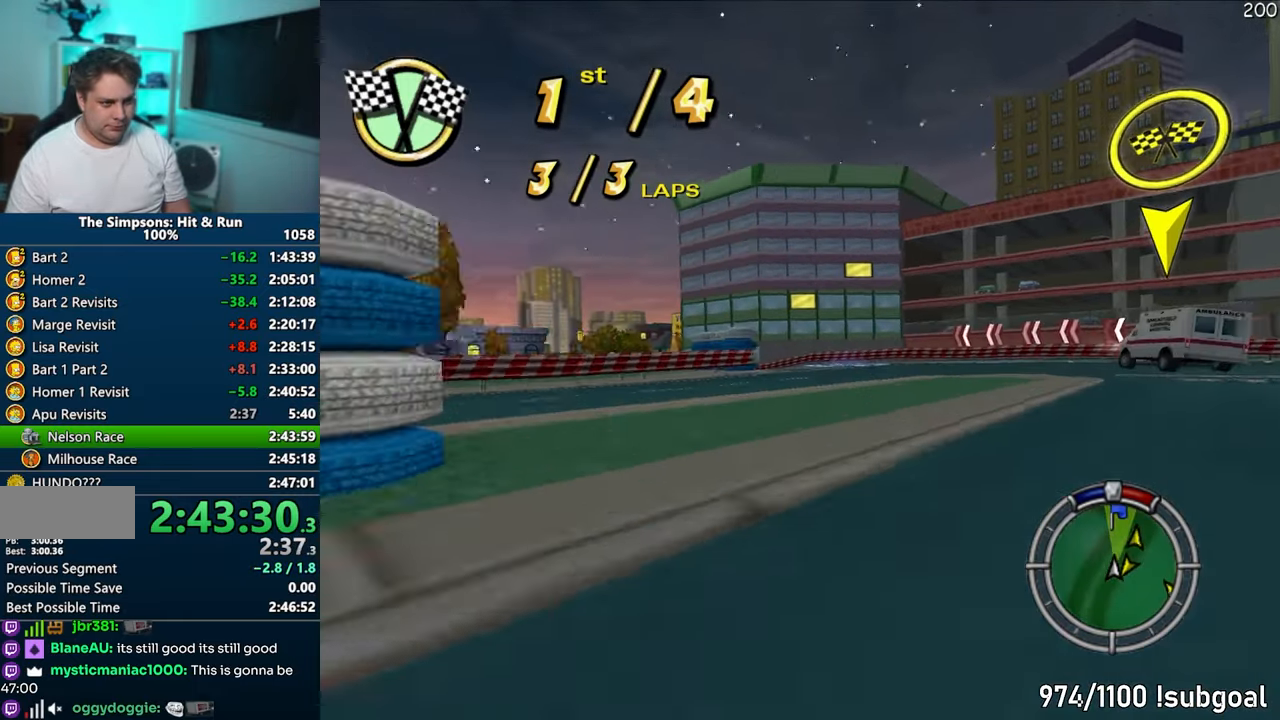
{"buttons": ["CROSS"], "left_stick": "left", "right_stick": "center", "events": [[67, "left_stick", "left"]]}
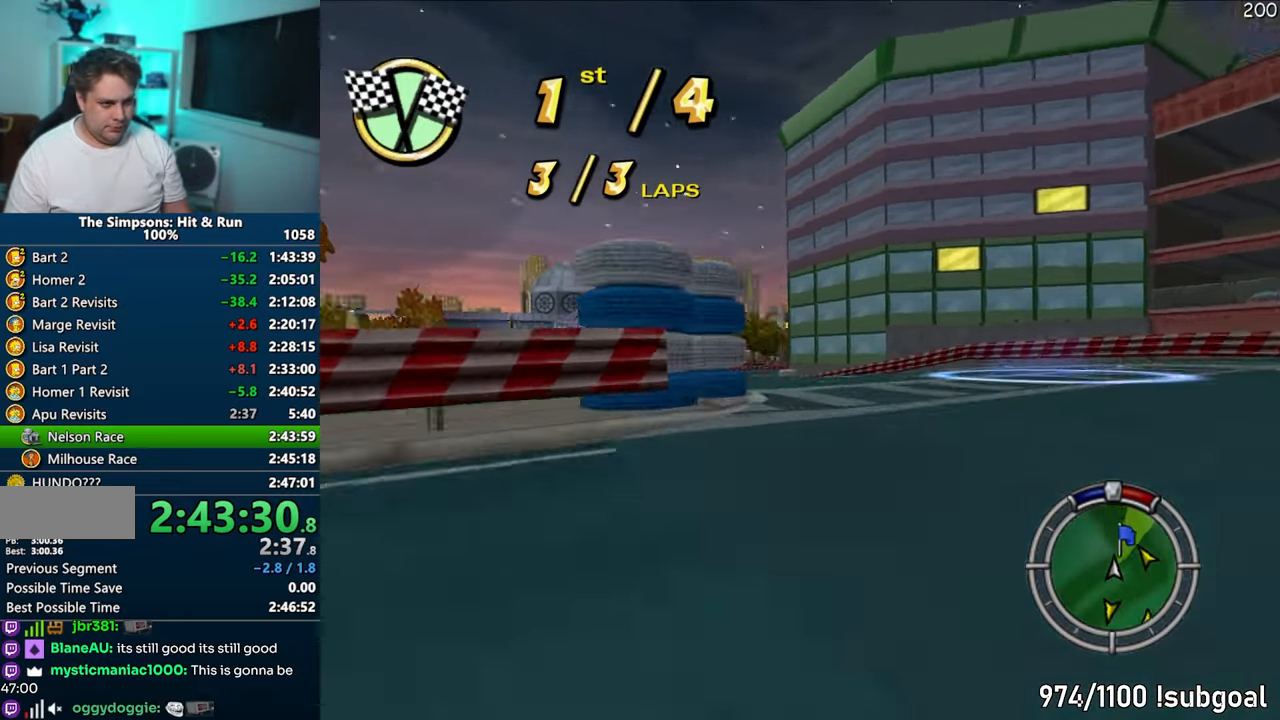
{"buttons": ["CROSS"], "left_stick": "center", "right_stick": "center", "events": [[200, "left_stick", "center"]]}
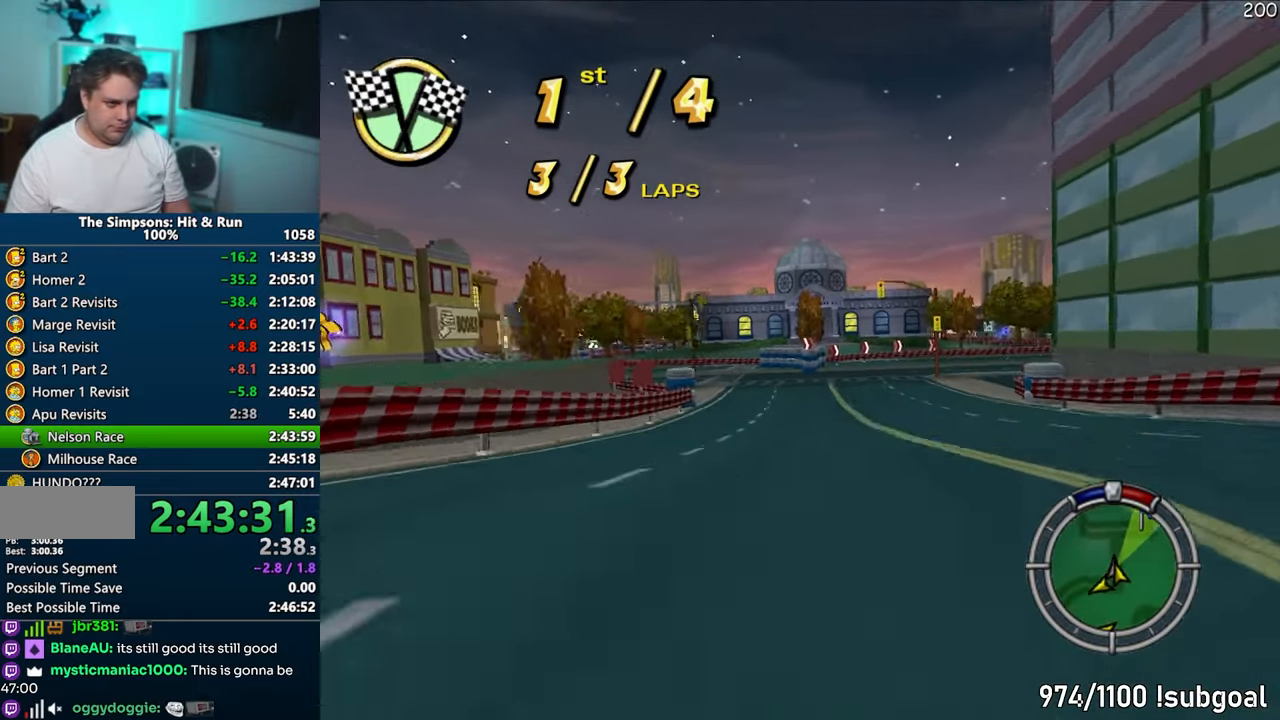
{"buttons": ["CROSS"], "left_stick": "right", "right_stick": "center", "events": [[67, "left_stick", "right"], [217, "left_stick", "center"], [317, "left_stick", "right"]]}
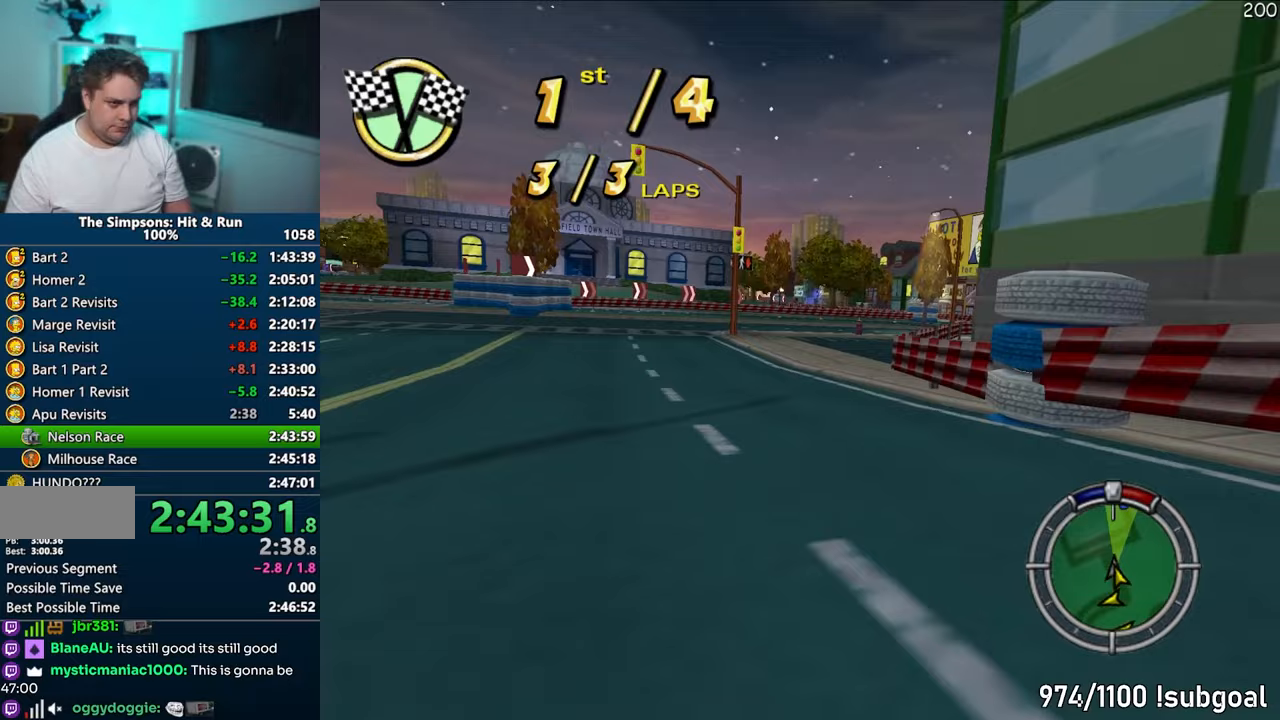
{"buttons": ["CROSS"], "left_stick": "right", "right_stick": "center", "events": [[67, "left_stick", "center"], [167, "left_stick", "right"], [367, "left_stick", "center"], [450, "left_stick", "right"]]}
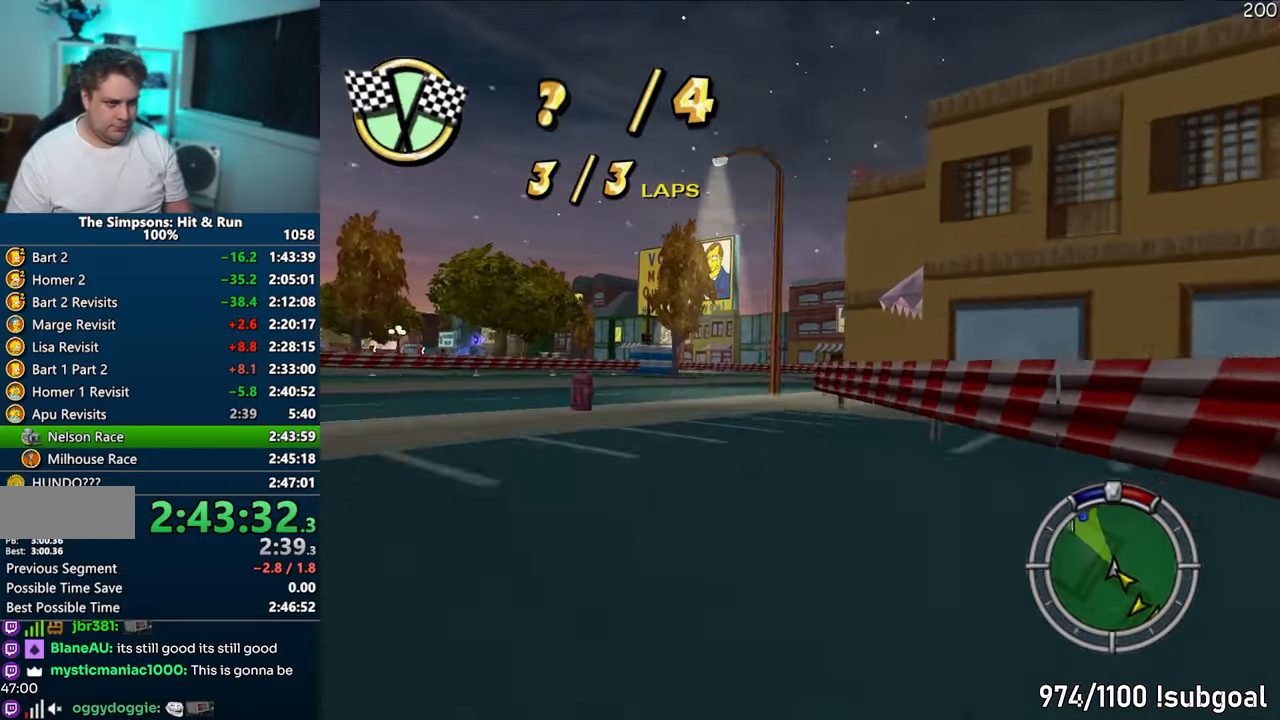
{"buttons": ["CROSS"], "left_stick": "center", "right_stick": "center", "events": [[67, "left_stick", "center"], [267, "left_stick", "left"], [467, "left_stick", "center"]]}
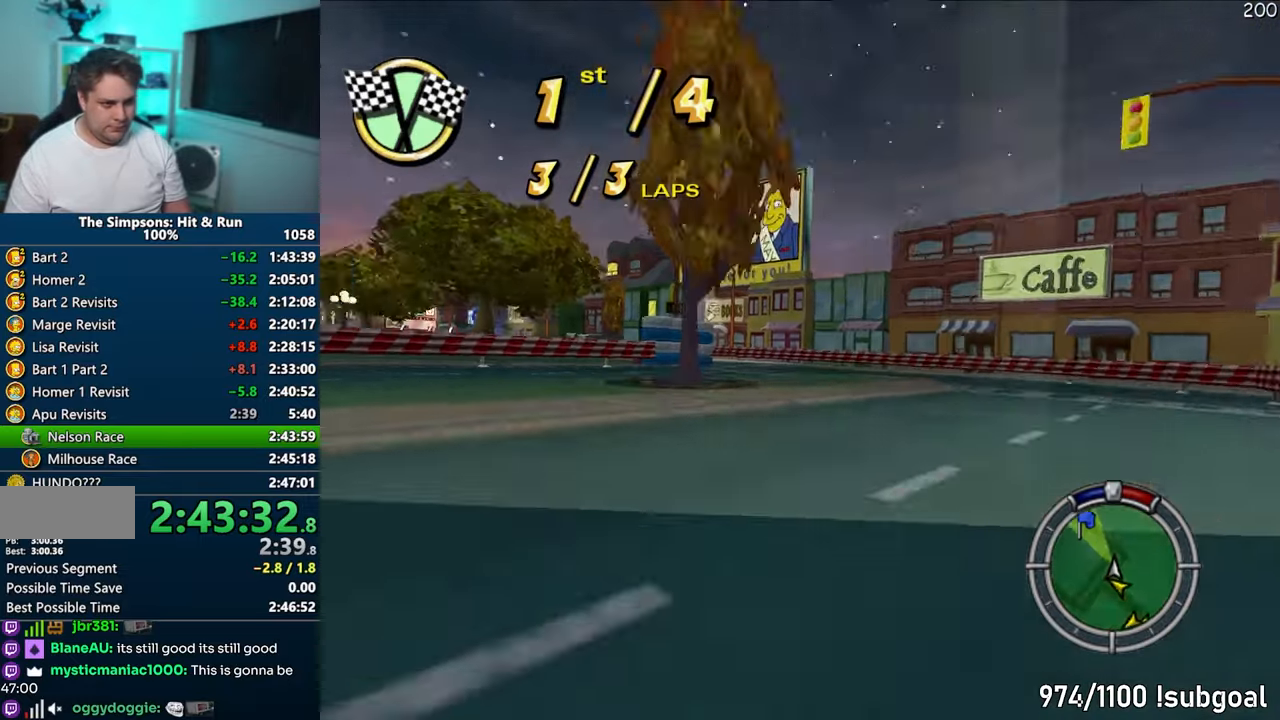
{"buttons": ["CROSS"], "left_stick": "left", "right_stick": "center", "events": [[117, "left_stick", "right"], [383, "left_stick", "left"]]}
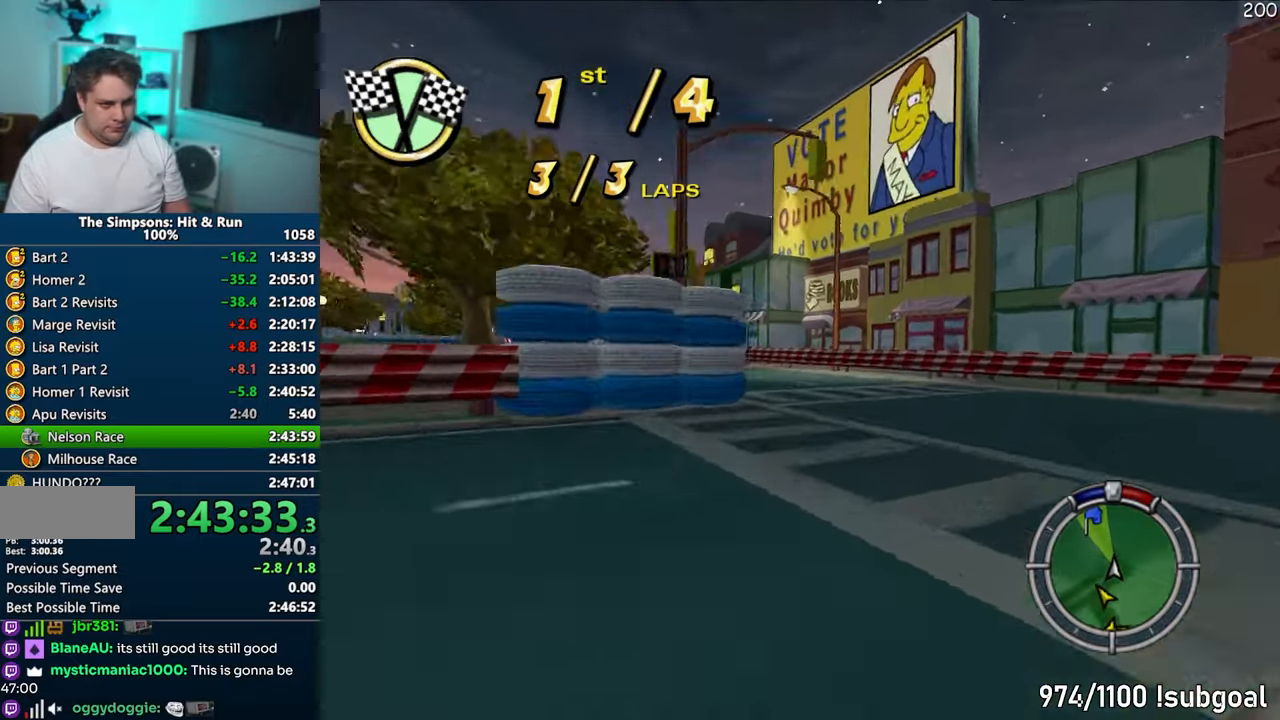
{"buttons": ["CROSS"], "left_stick": "center", "right_stick": "center", "events": [[467, "left_stick", "center"]]}
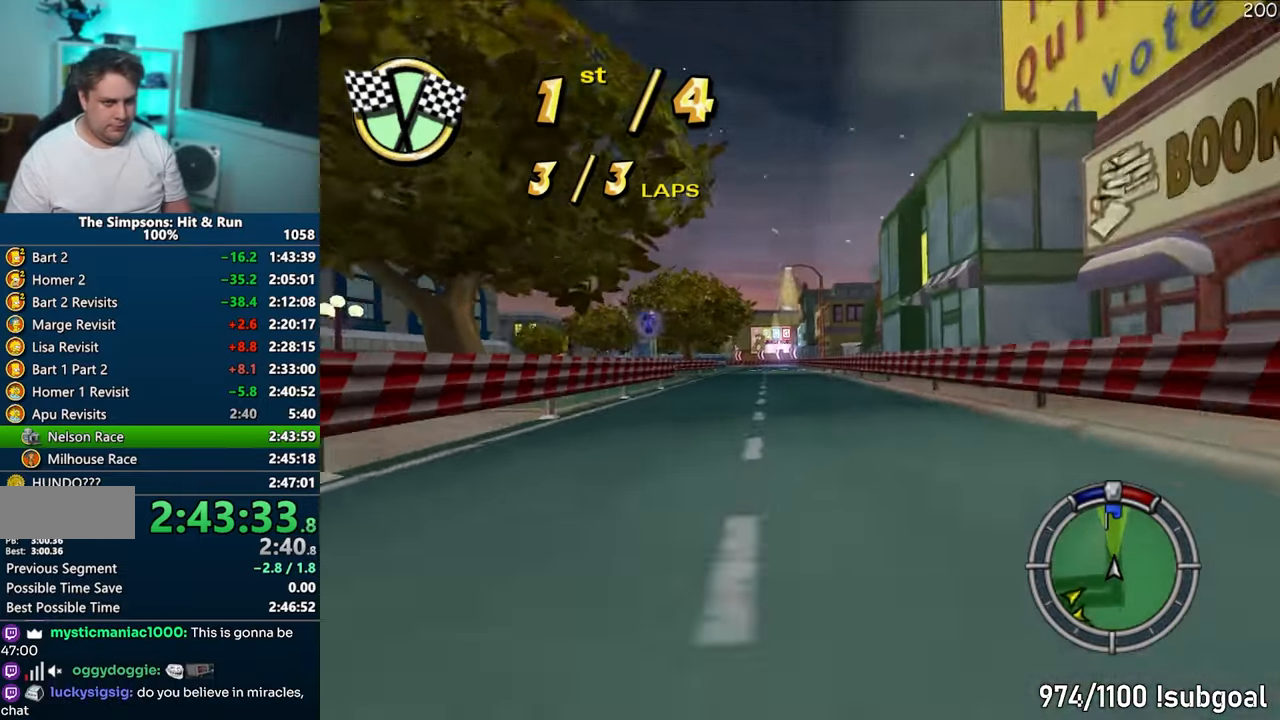
{"buttons": ["CROSS"], "left_stick": "center", "right_stick": "center", "events": []}
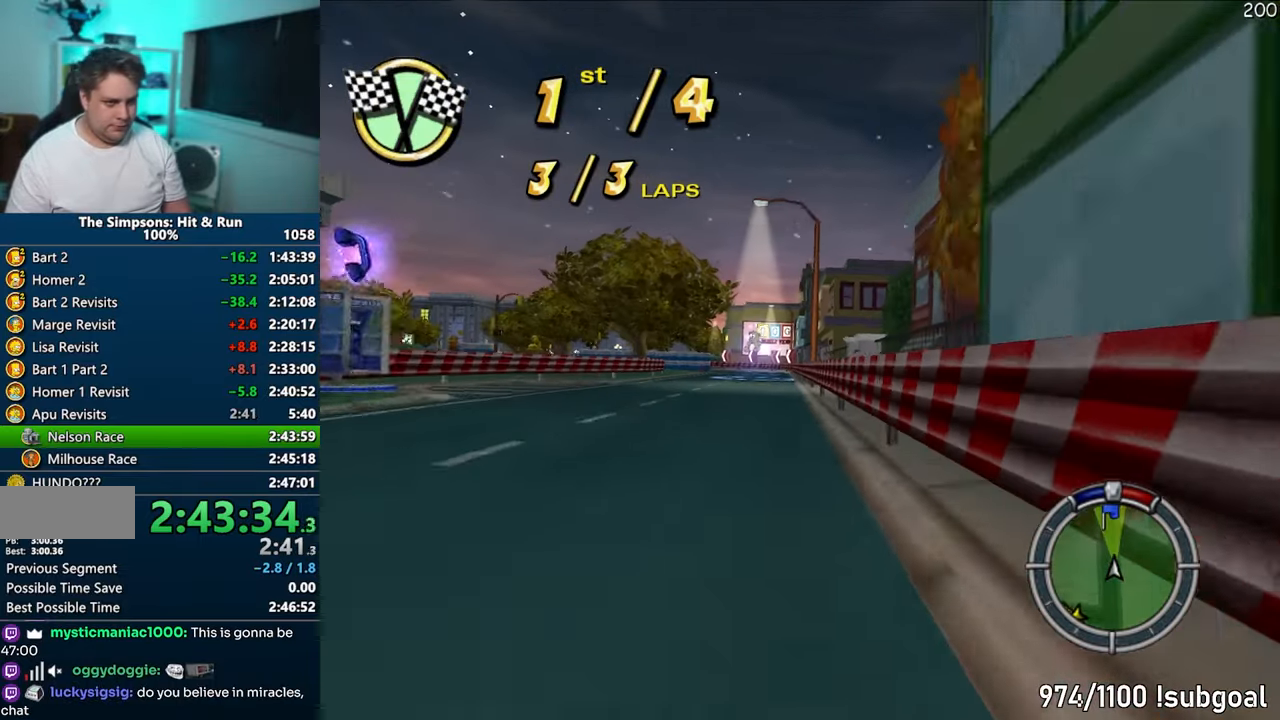
{"buttons": ["CROSS"], "left_stick": "left", "right_stick": "center", "events": [[117, "left_stick", "left"], [267, "left_stick", "center"], [400, "left_stick", "left"]]}
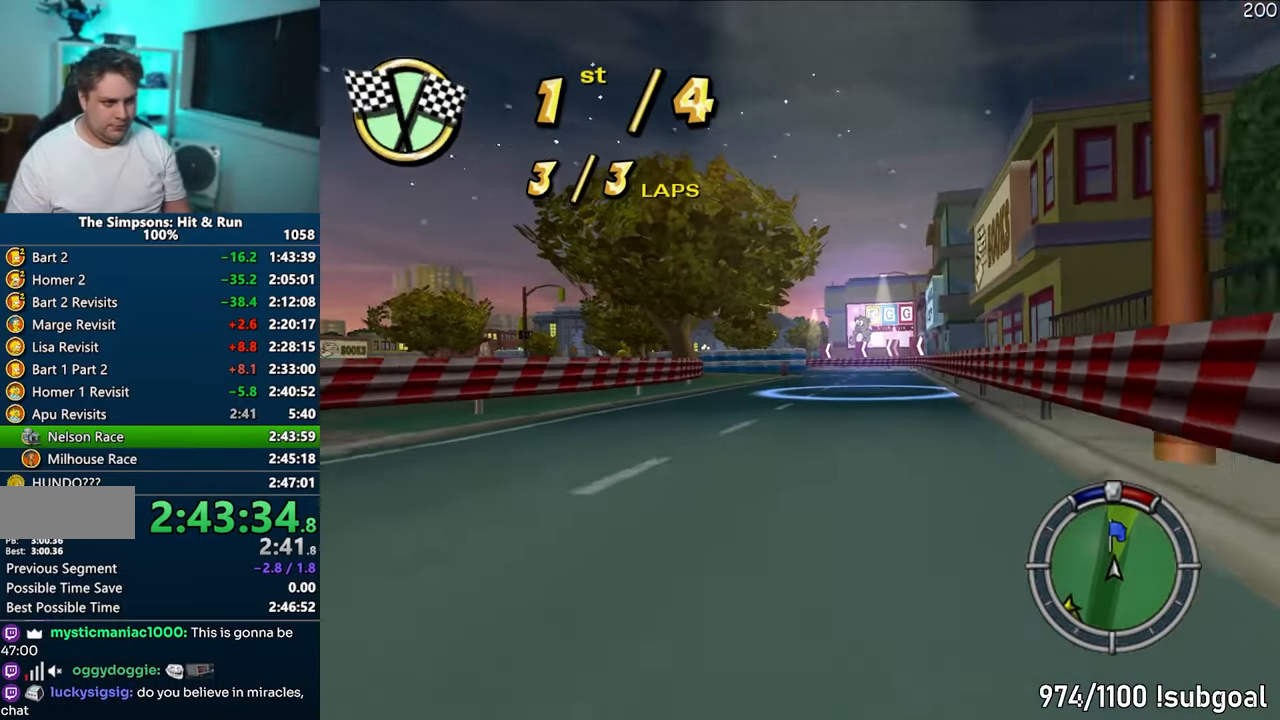
{"buttons": ["CROSS"], "left_stick": "left", "right_stick": "center", "events": [[50, "left_stick", "center"], [100, "left_stick", "left"], [267, "left_stick", "center"], [350, "left_stick", "left"]]}
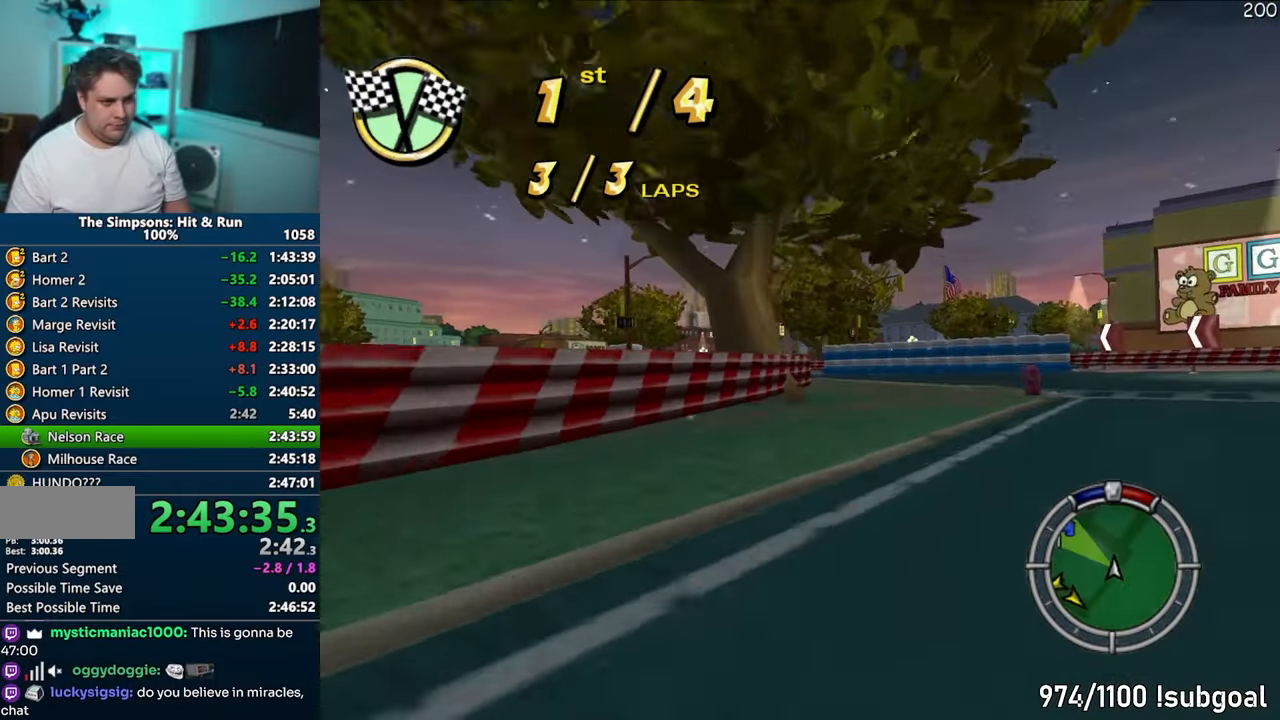
{"buttons": ["CROSS"], "left_stick": "left", "right_stick": "center", "events": [[33, "left_stick", "center"], [217, "left_stick", "left"]]}
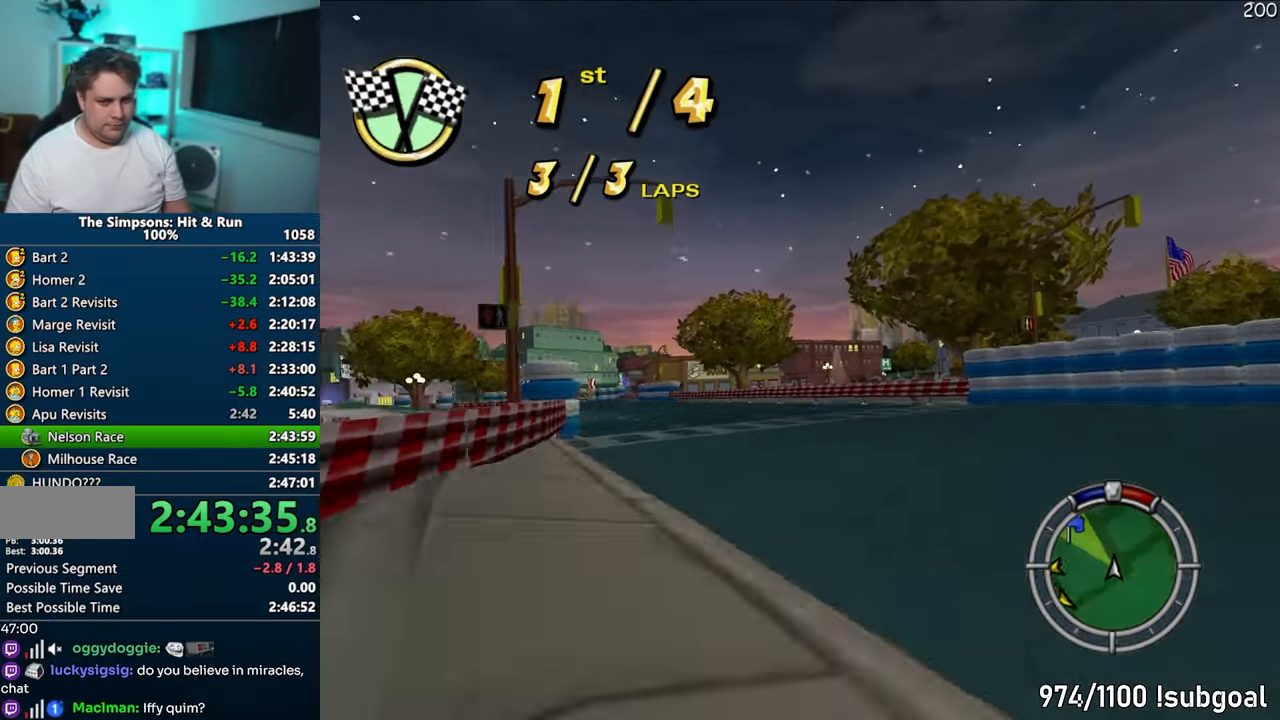
{"buttons": ["CROSS"], "left_stick": "center", "right_stick": "center", "events": [[183, "left_stick", "center"], [350, "left_stick", "left"], [450, "left_stick", "center"]]}
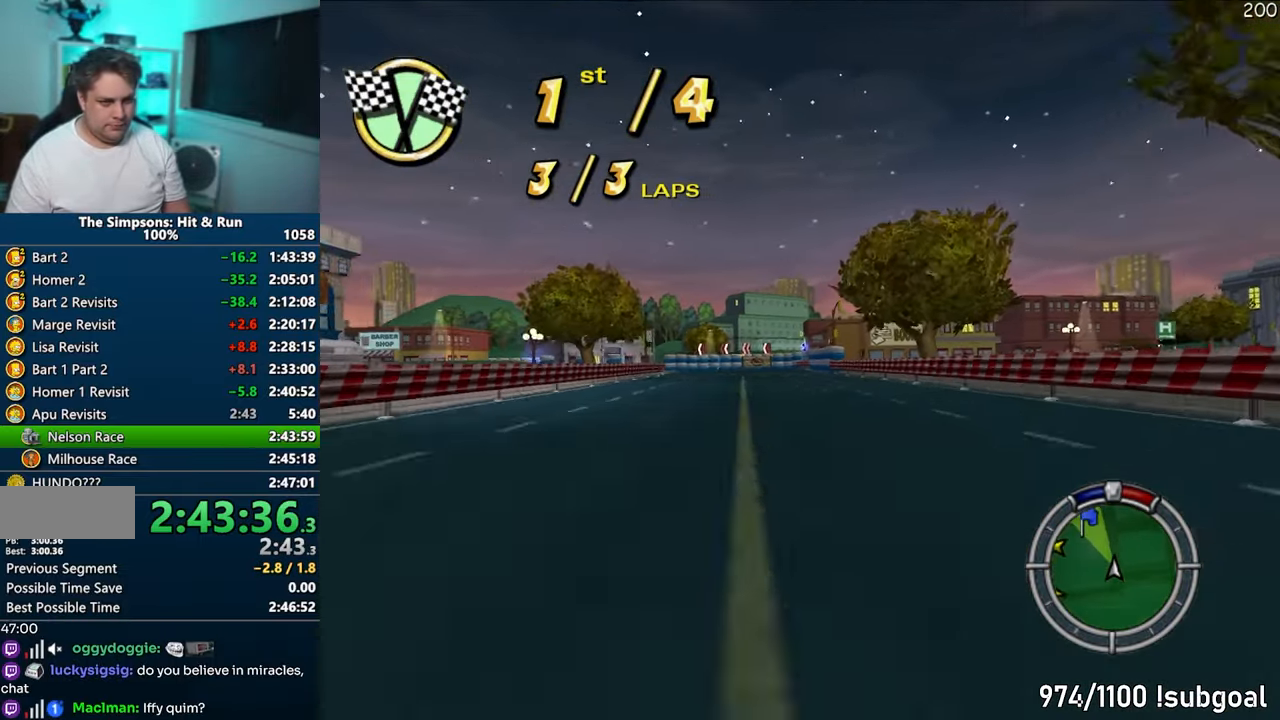
{"buttons": ["CROSS"], "left_stick": "left", "right_stick": "center", "events": [[183, "left_stick", "down-left"], [367, "left_stick", "center"], [450, "left_stick", "left"]]}
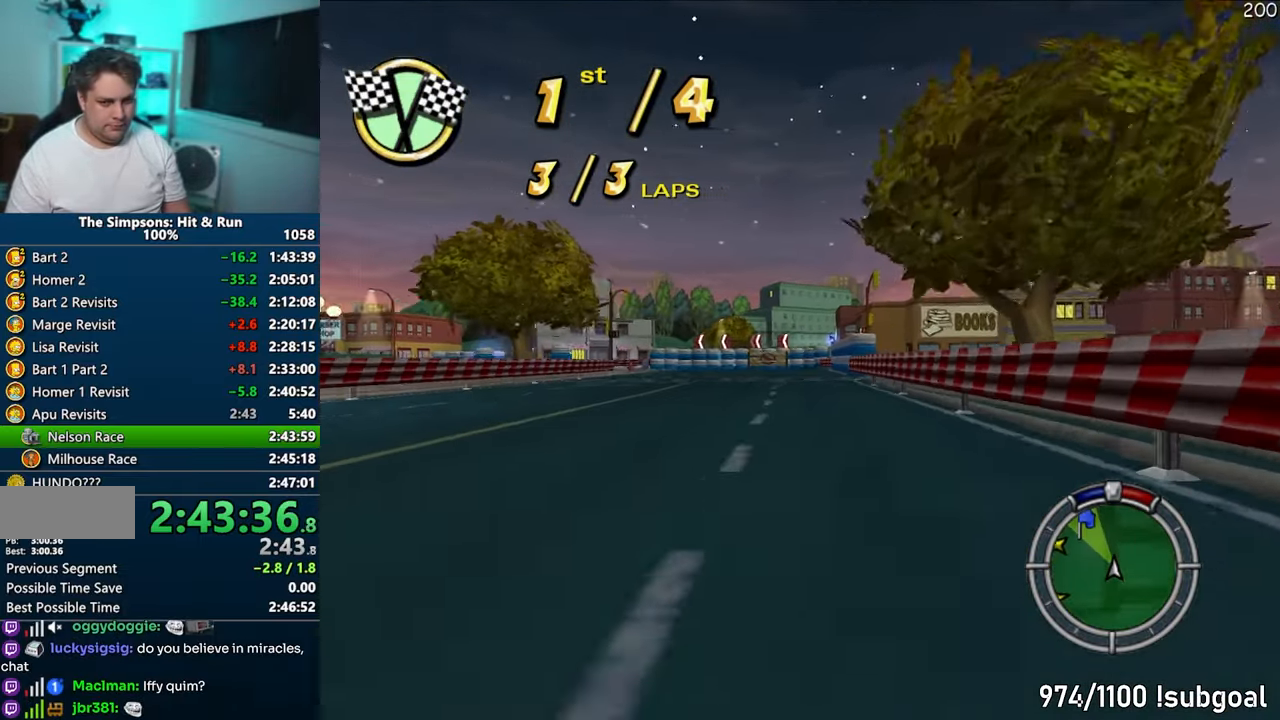
{"buttons": ["CROSS"], "left_stick": "left", "right_stick": "center", "events": [[283, "left_stick", "center"], [367, "left_stick", "left"]]}
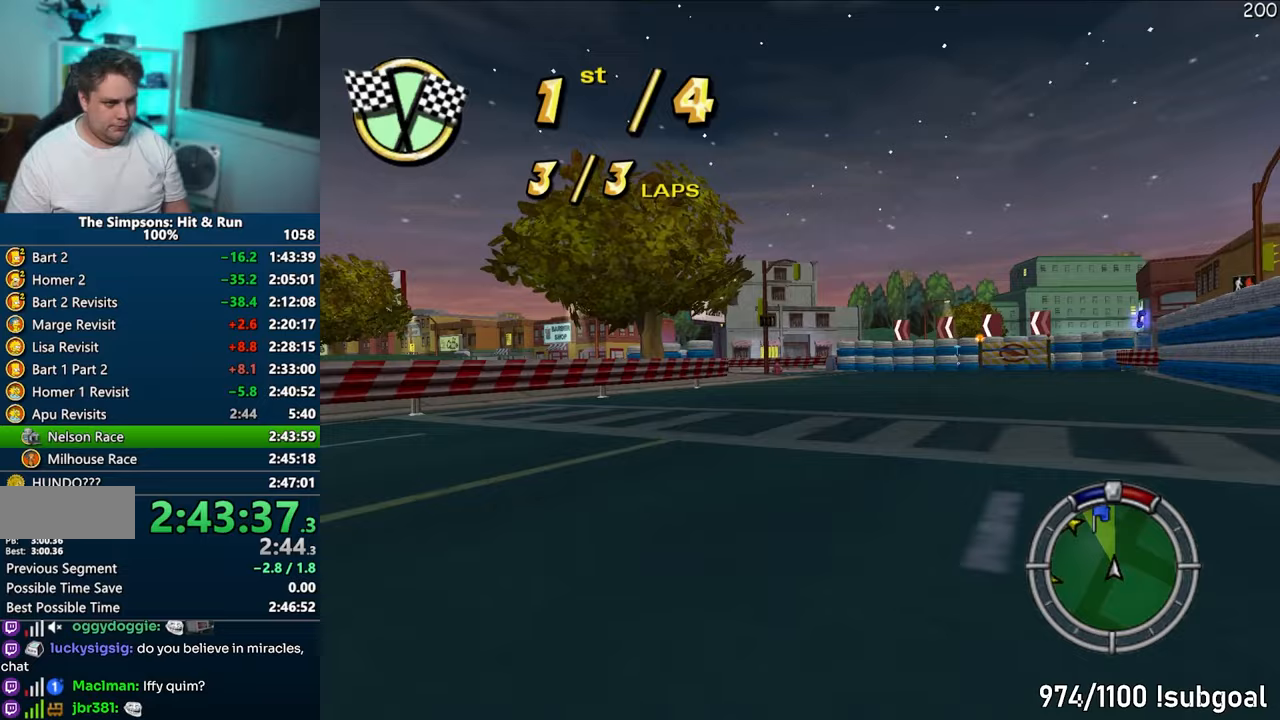
{"buttons": ["CROSS"], "left_stick": "center", "right_stick": "center", "events": [[233, "left_stick", "center"]]}
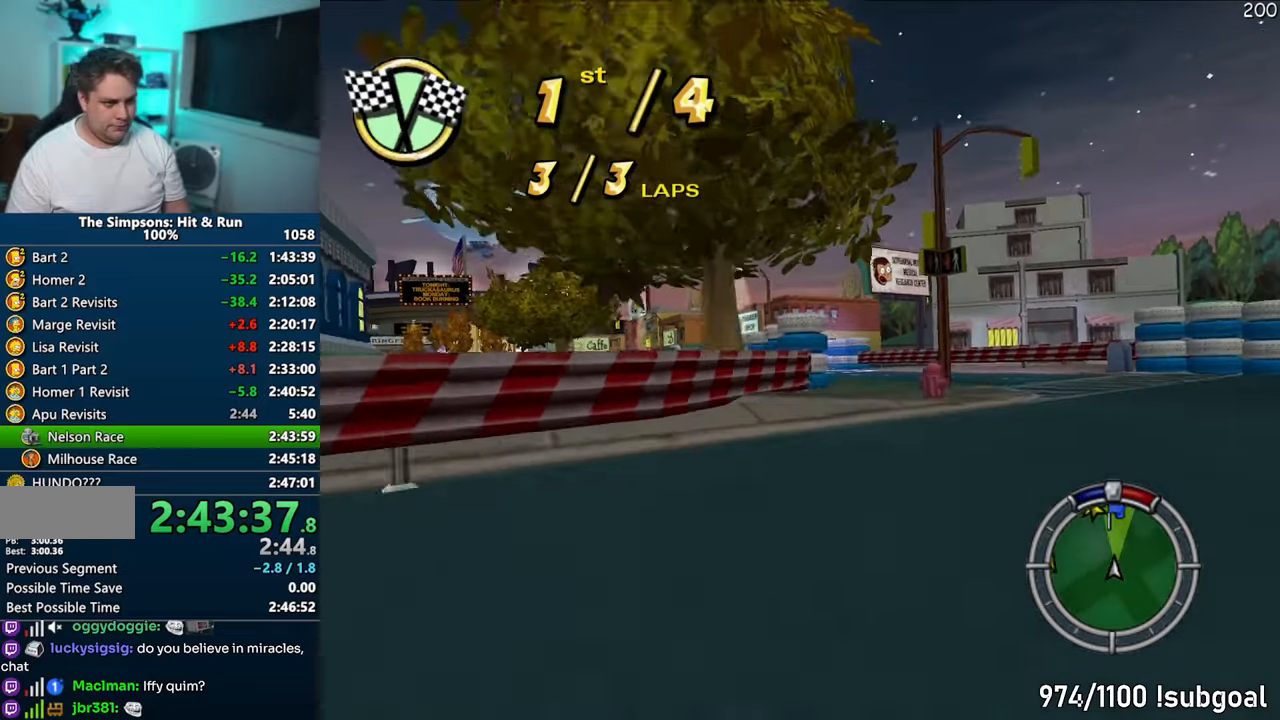
{"buttons": ["CROSS"], "left_stick": "left", "right_stick": "center", "events": [[100, "left_stick", "left"]]}
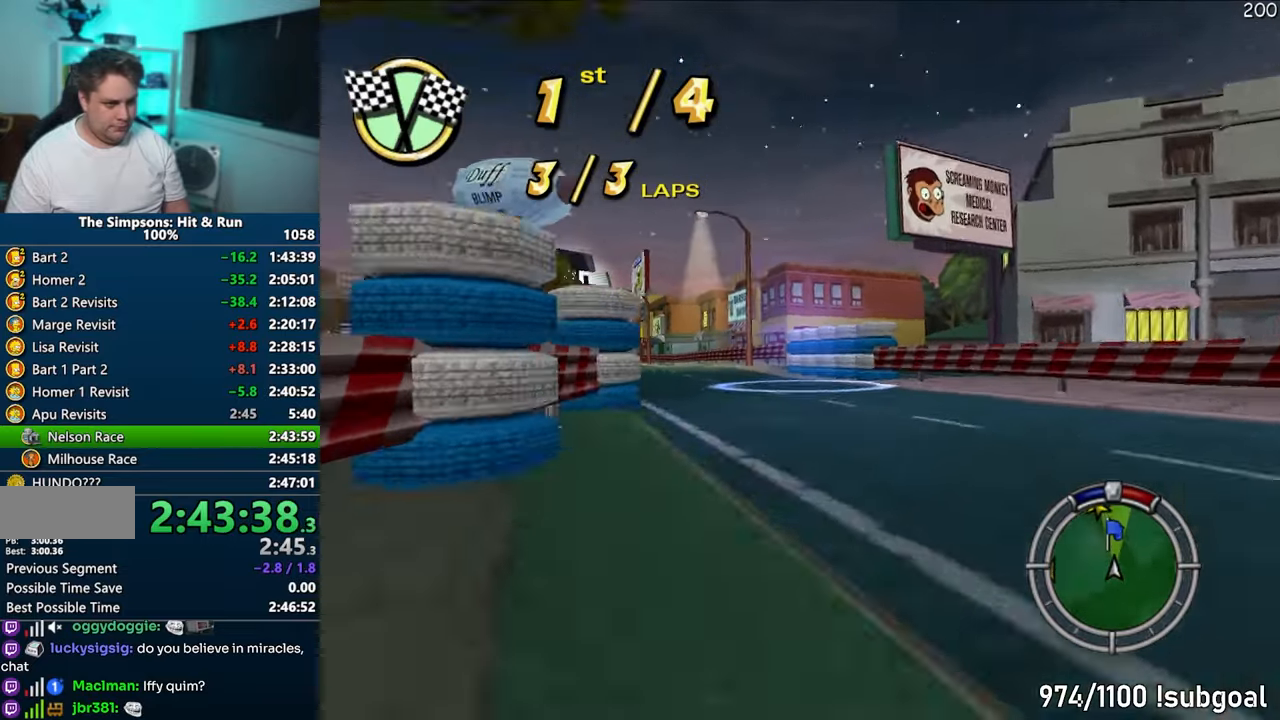
{"buttons": ["CROSS"], "left_stick": "center", "right_stick": "center", "events": [[483, "left_stick", "center"]]}